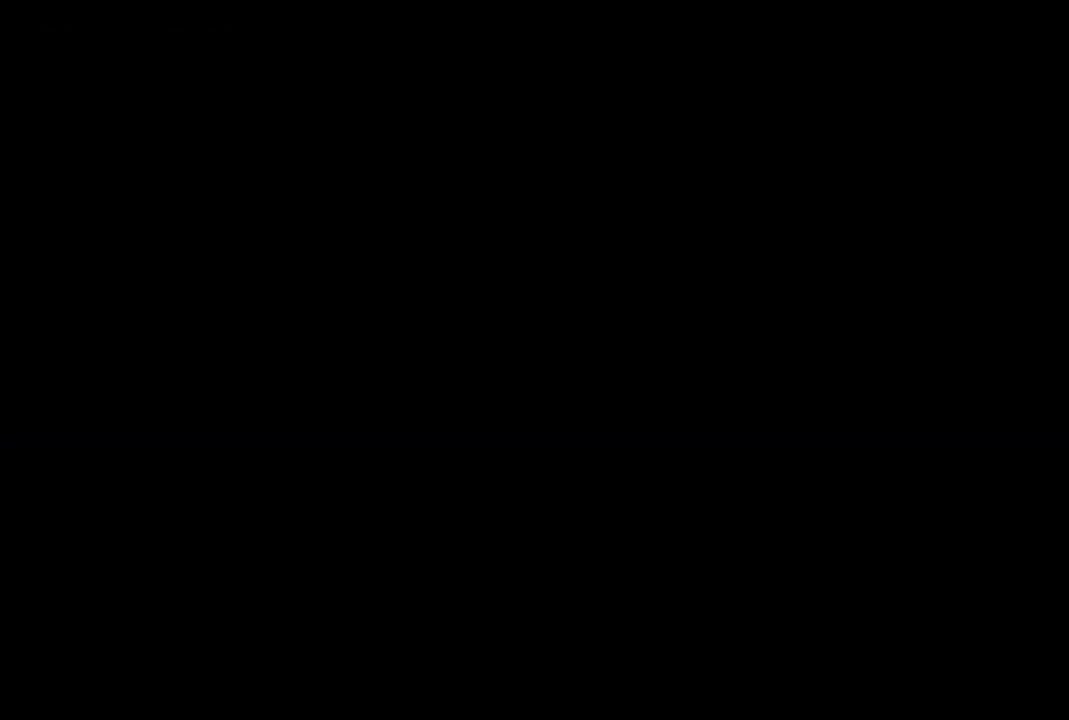
Gameplay with a controller (PlayStation layout); each line is a JSON object with the inputs held at the frame after it. "events" lists button and stick changes between this image and that frame as [ms after this image, input, new state], when the widget could be followed in between.
{"buttons": [], "left_stick": "center", "right_stick": "center", "events": [[233, "DPAD_DOWN", "down"], [317, "DPAD_DOWN", "up"]]}
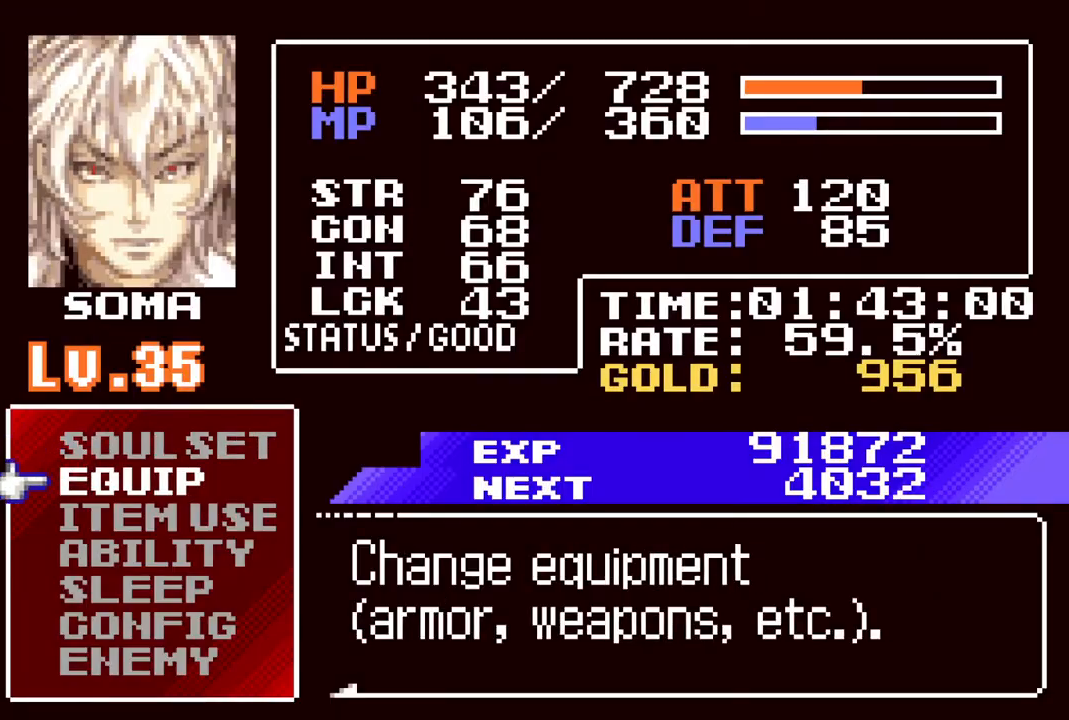
{"buttons": [], "left_stick": "center", "right_stick": "center", "events": [[417, "DPAD_UP", "down"], [467, "DPAD_UP", "up"]]}
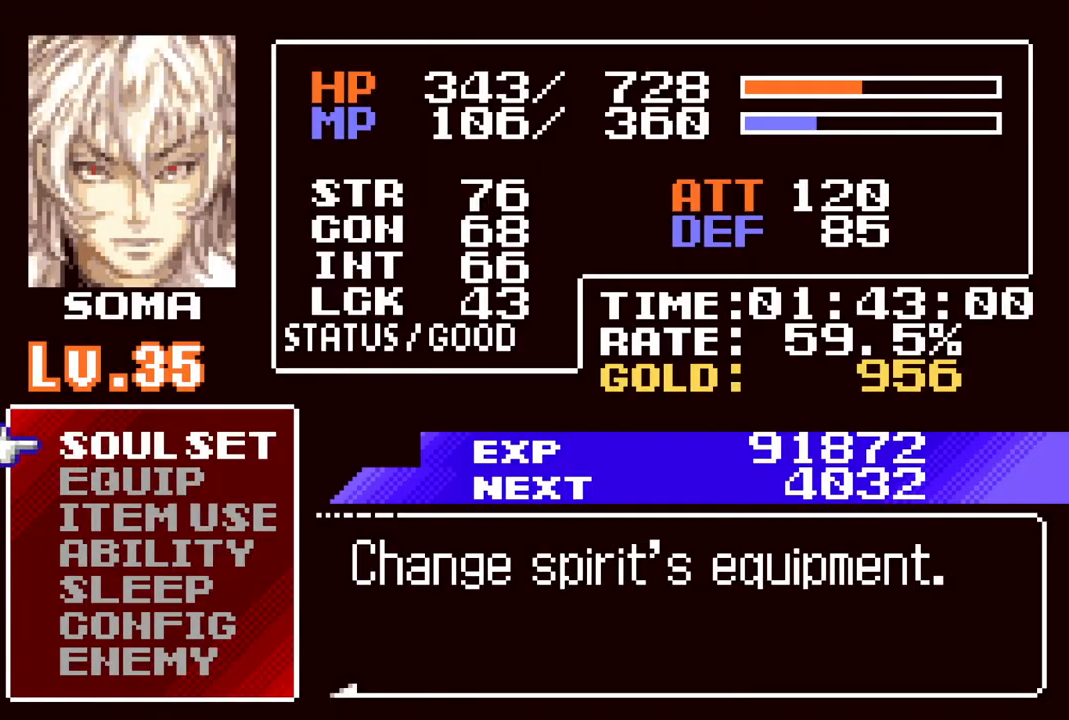
{"buttons": [], "left_stick": "center", "right_stick": "center", "events": [[133, "CROSS", "down"], [217, "CROSS", "up"]]}
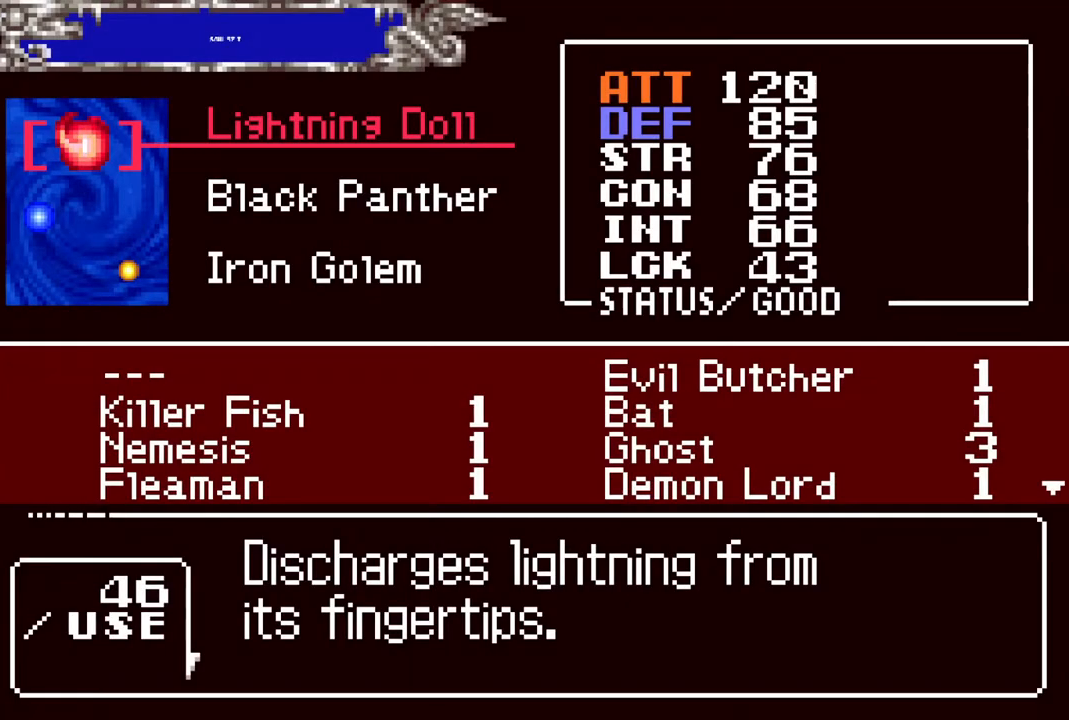
{"buttons": [], "left_stick": "center", "right_stick": "center", "events": [[100, "DPAD_DOWN", "down"], [167, "DPAD_DOWN", "up"]]}
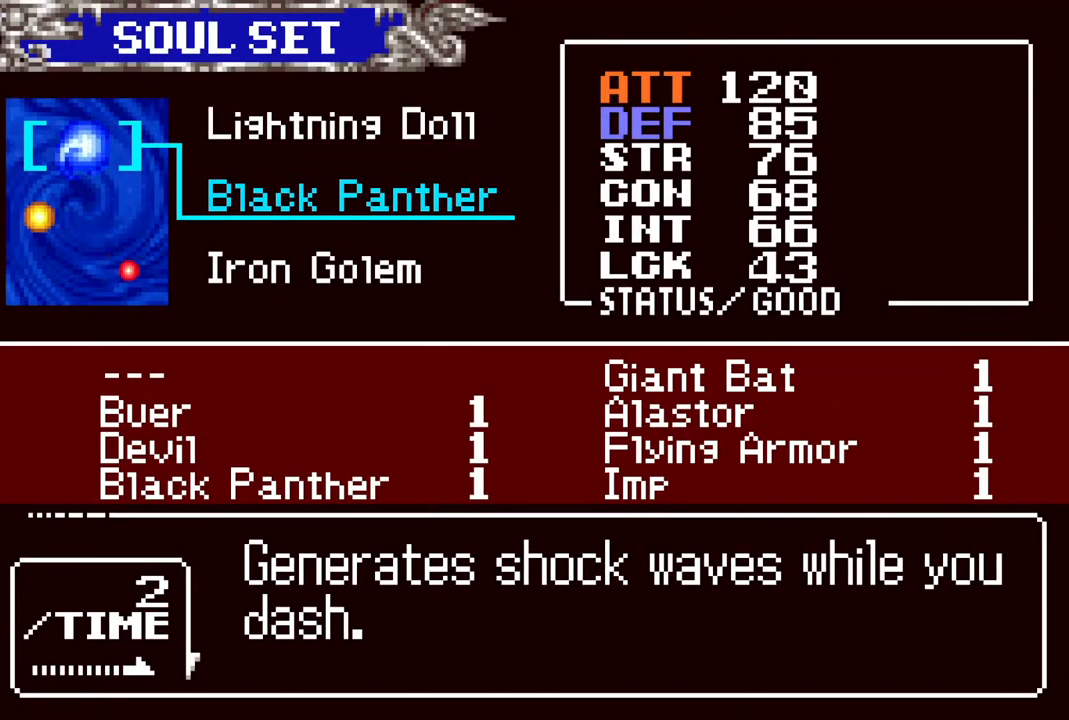
{"buttons": ["DPAD_DOWN"], "left_stick": "center", "right_stick": "center", "events": [[33, "CROSS", "down"], [100, "CROSS", "up"], [250, "DPAD_RIGHT", "down"], [317, "DPAD_RIGHT", "up"], [500, "DPAD_DOWN", "down"]]}
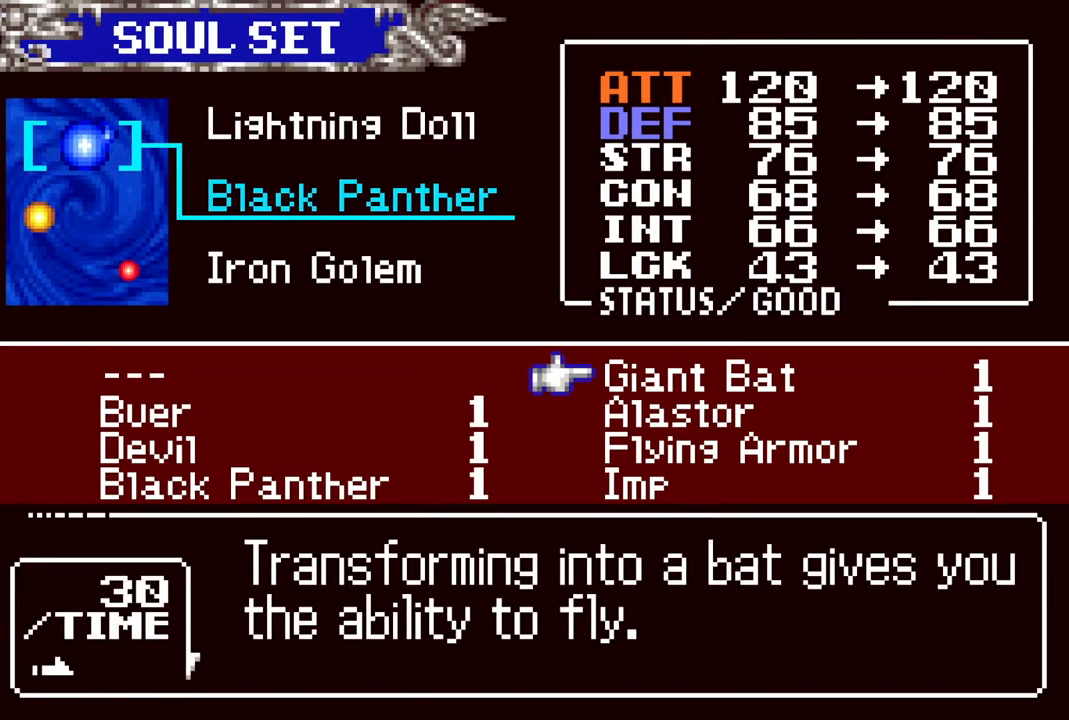
{"buttons": [], "left_stick": "center", "right_stick": "center", "events": [[50, "DPAD_DOWN", "up"], [150, "DPAD_DOWN", "down"], [217, "DPAD_DOWN", "up"], [317, "DPAD_DOWN", "down"], [383, "DPAD_DOWN", "up"]]}
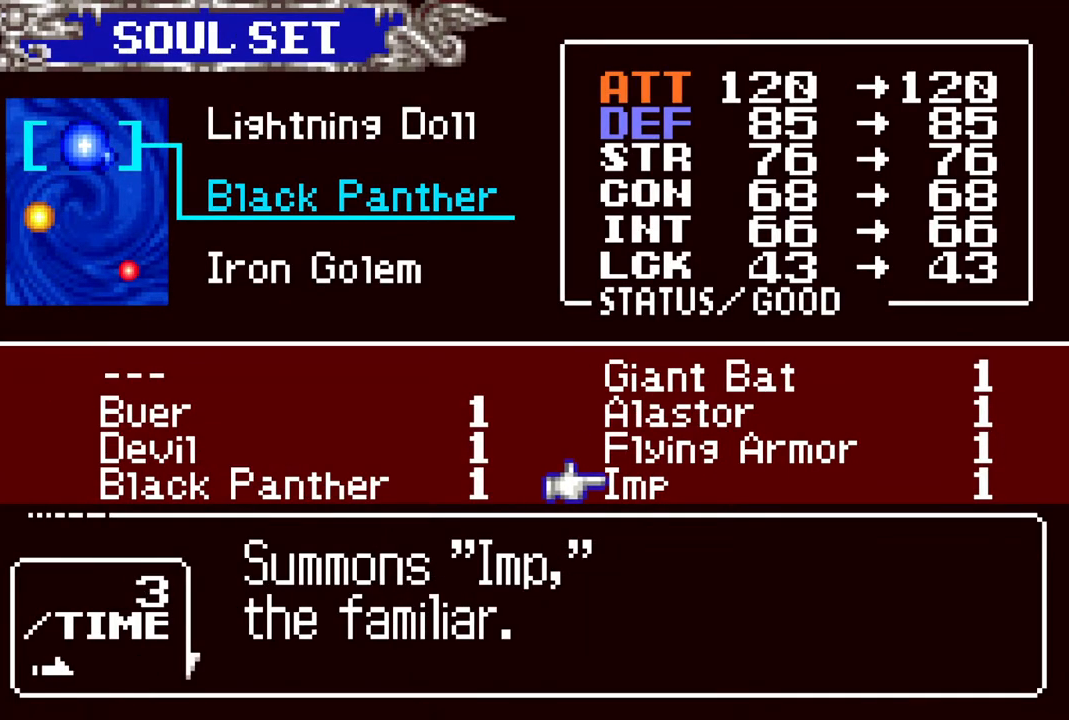
{"buttons": [], "left_stick": "center", "right_stick": "center", "events": [[83, "DPAD_UP", "down"], [167, "DPAD_UP", "up"], [333, "DPAD_UP", "down"], [417, "DPAD_UP", "up"]]}
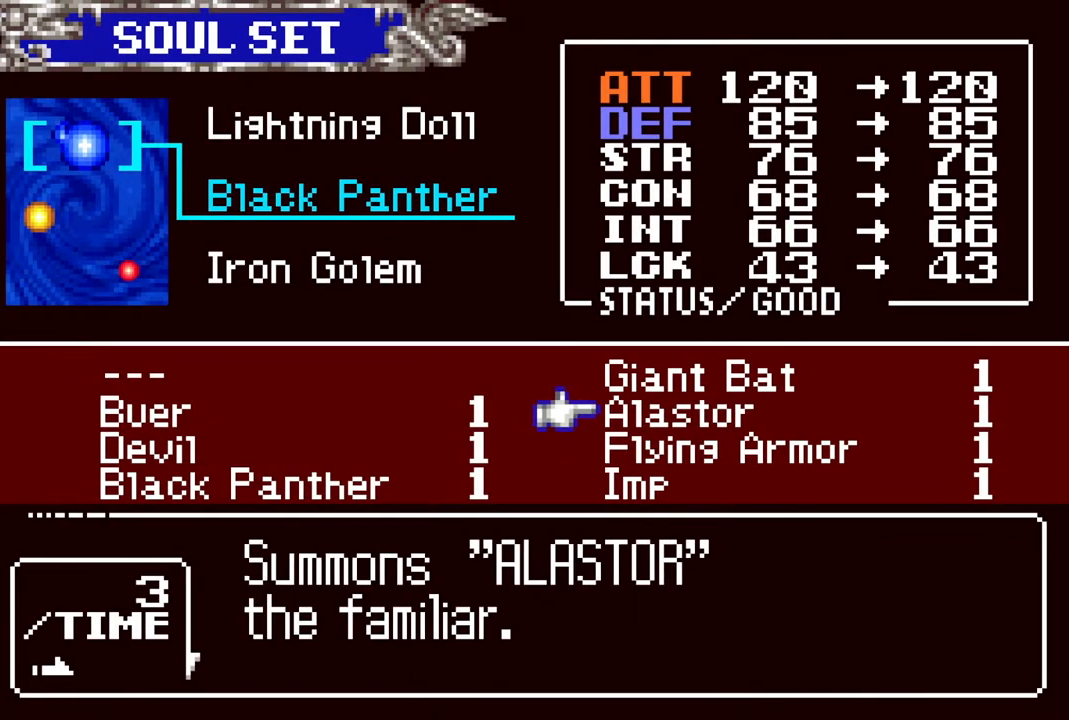
{"buttons": [], "left_stick": "center", "right_stick": "center", "events": [[317, "CROSS", "down"], [400, "CROSS", "up"]]}
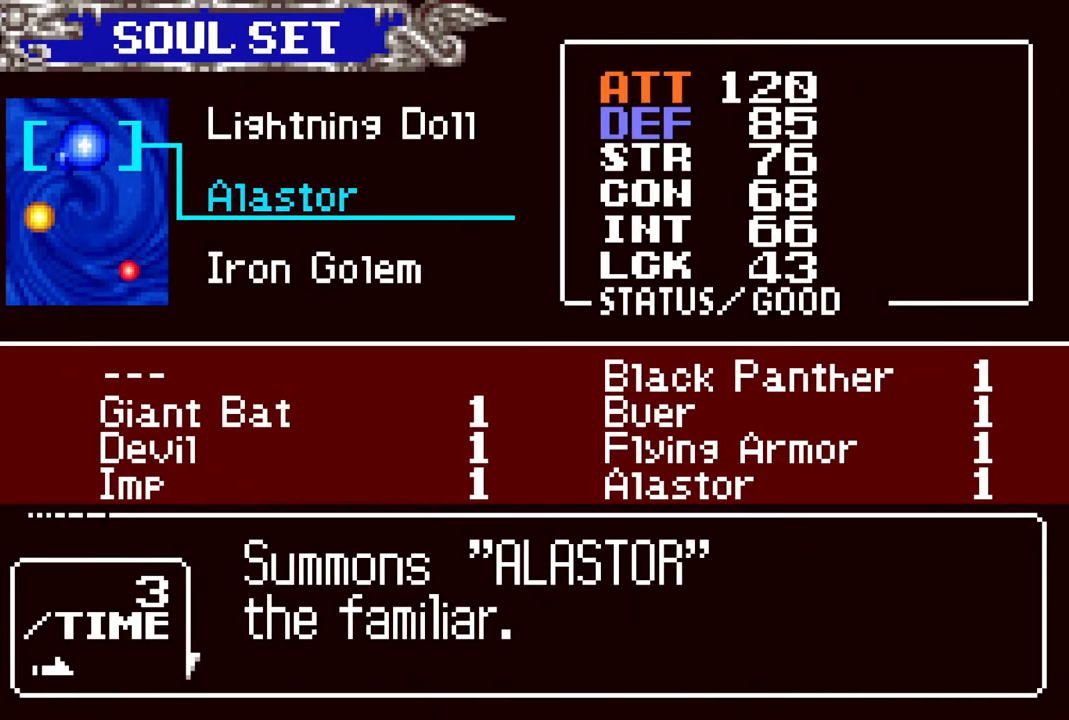
{"buttons": [], "left_stick": "center", "right_stick": "center", "events": []}
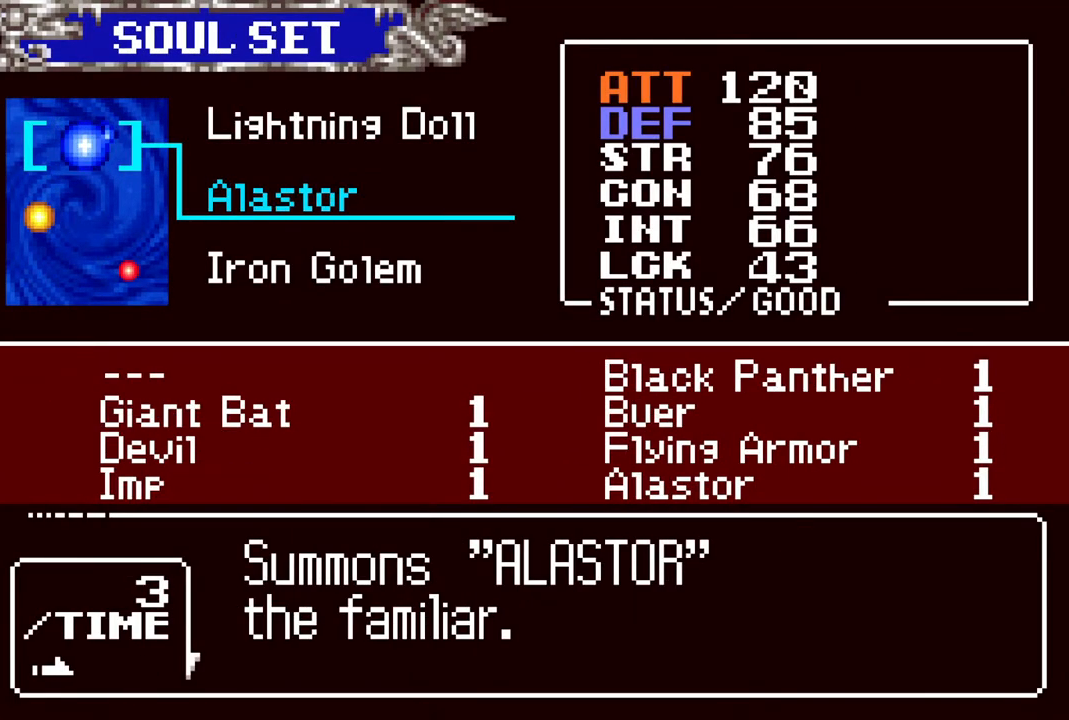
{"buttons": [], "left_stick": "center", "right_stick": "center", "events": [[367, "DPAD_DOWN", "down"], [417, "DPAD_DOWN", "up"]]}
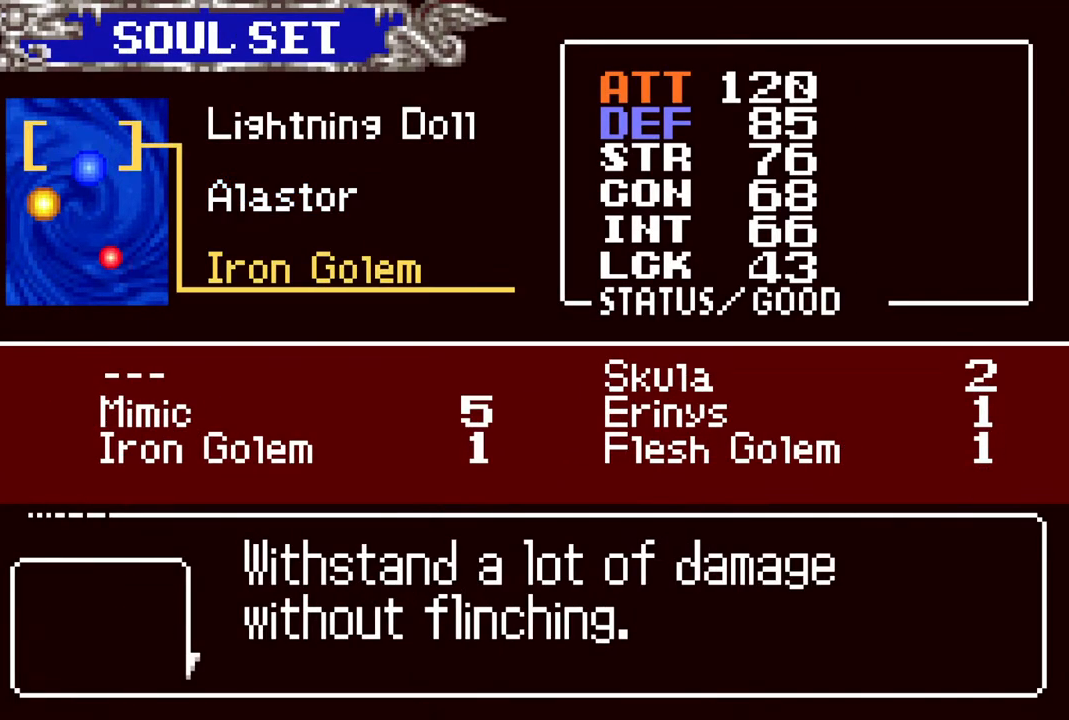
{"buttons": [], "left_stick": "center", "right_stick": "center", "events": []}
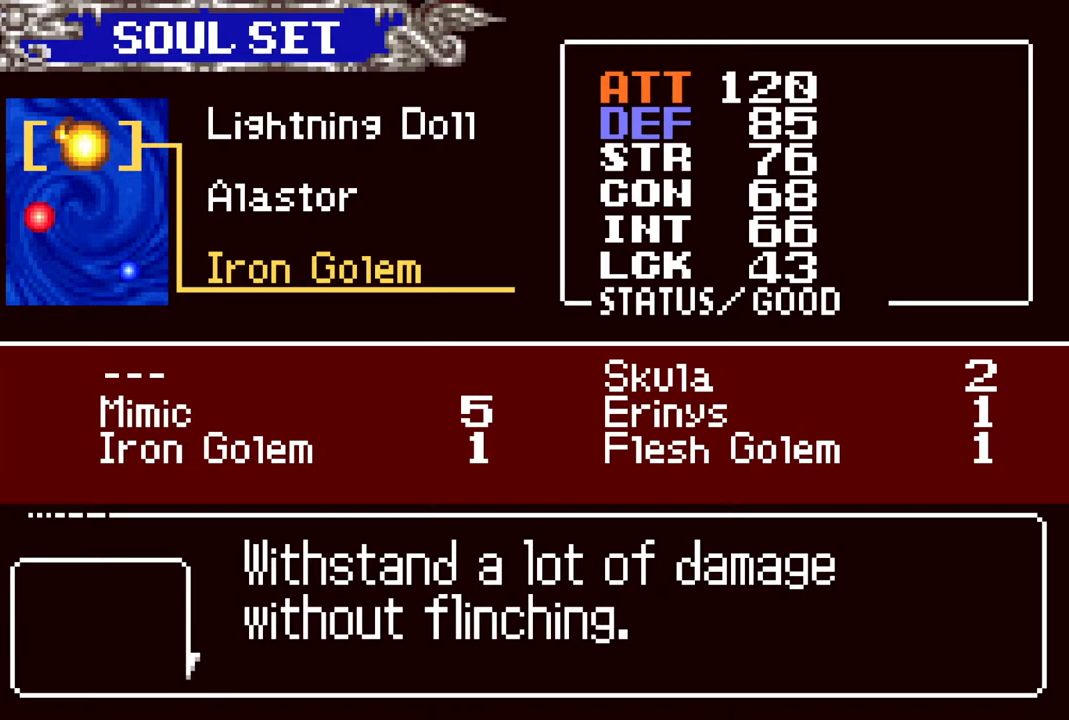
{"buttons": [], "left_stick": "center", "right_stick": "center", "events": []}
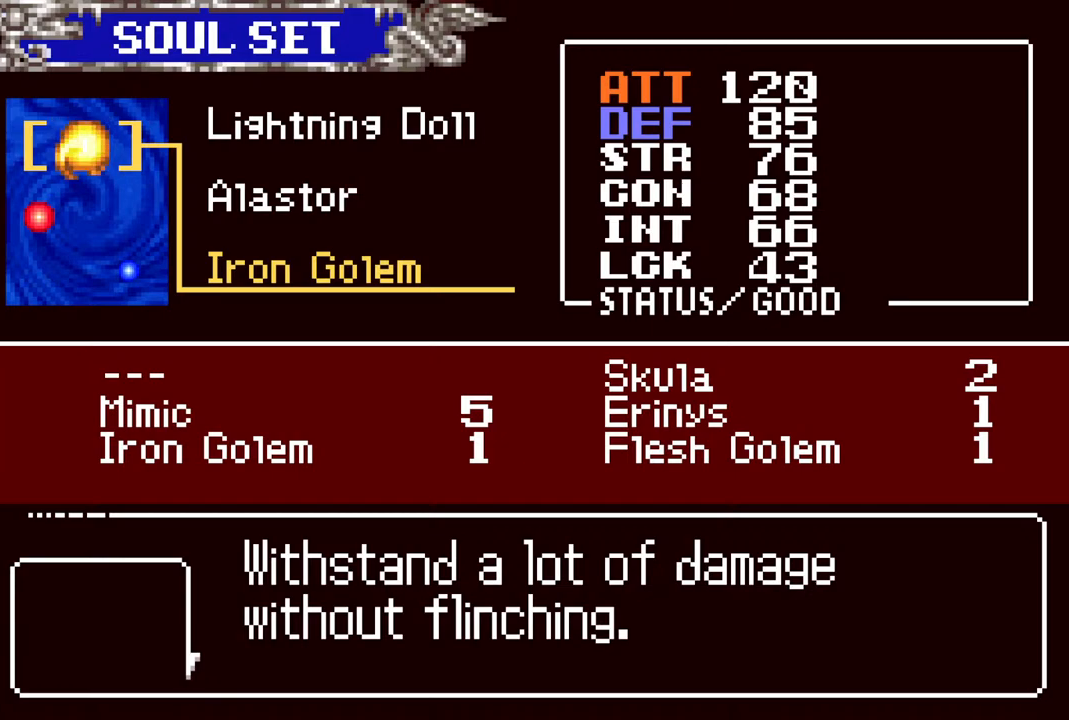
{"buttons": [], "left_stick": "center", "right_stick": "center", "events": []}
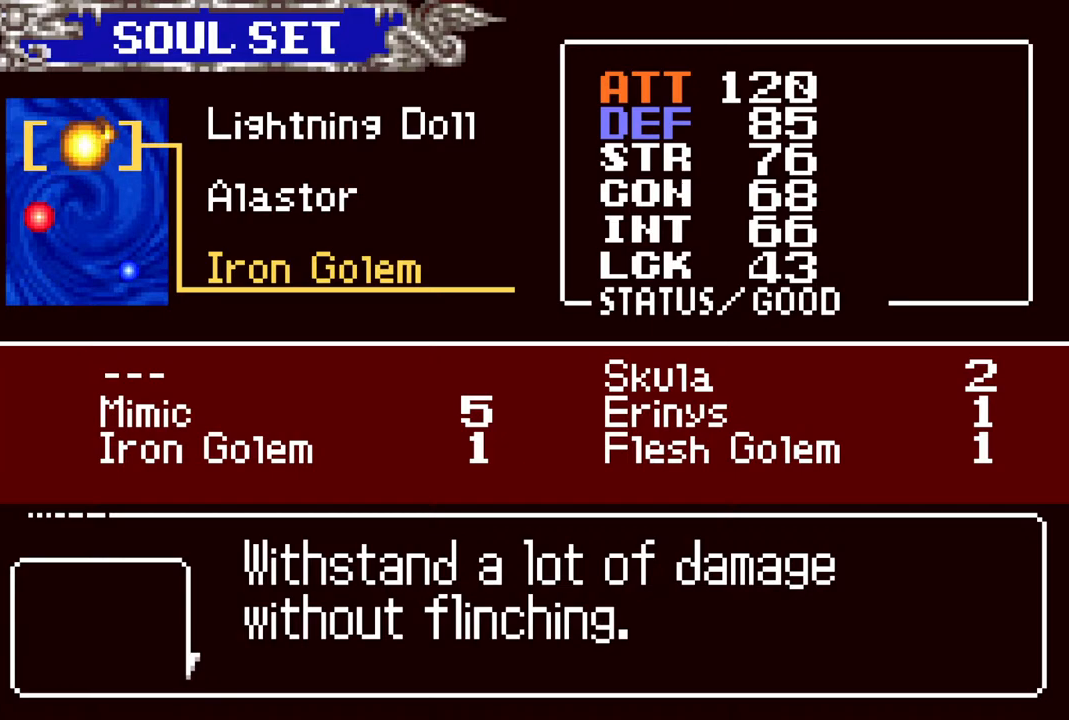
{"buttons": [], "left_stick": "center", "right_stick": "center", "events": []}
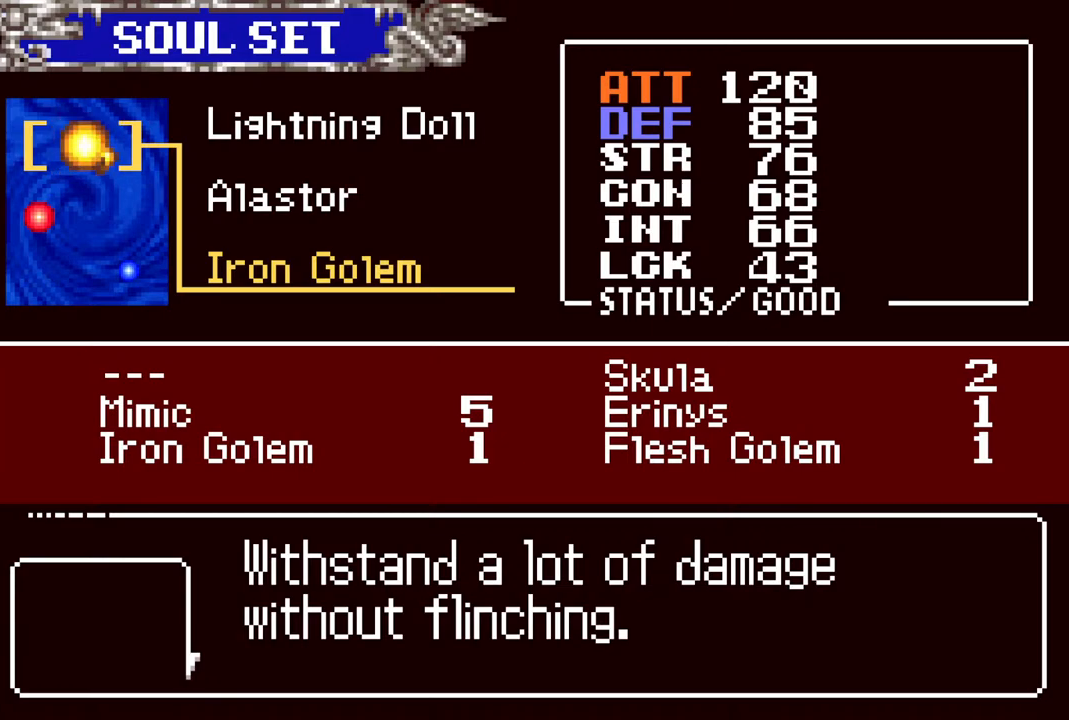
{"buttons": [], "left_stick": "center", "right_stick": "center", "events": []}
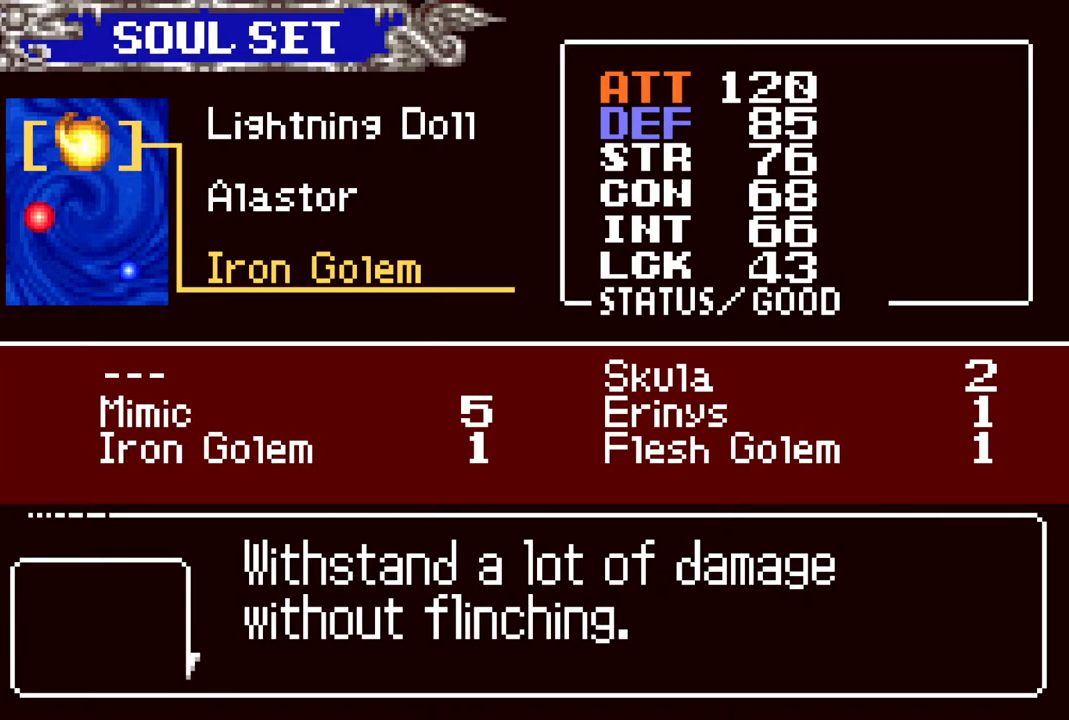
{"buttons": [], "left_stick": "center", "right_stick": "center", "events": []}
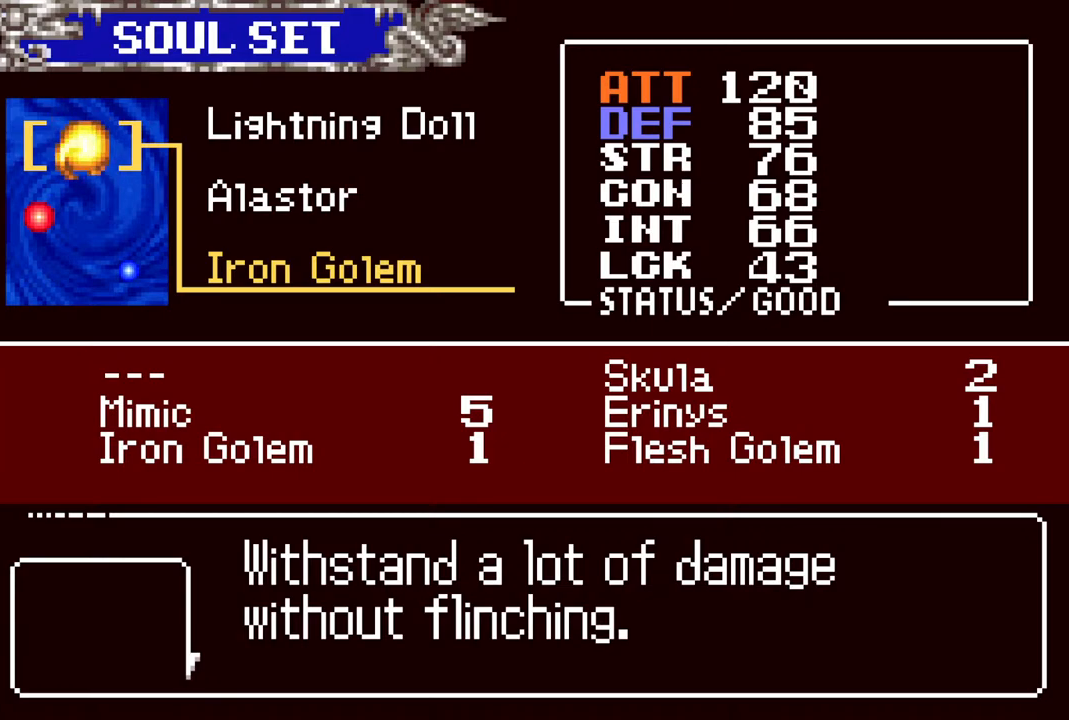
{"buttons": [], "left_stick": "center", "right_stick": "center", "events": []}
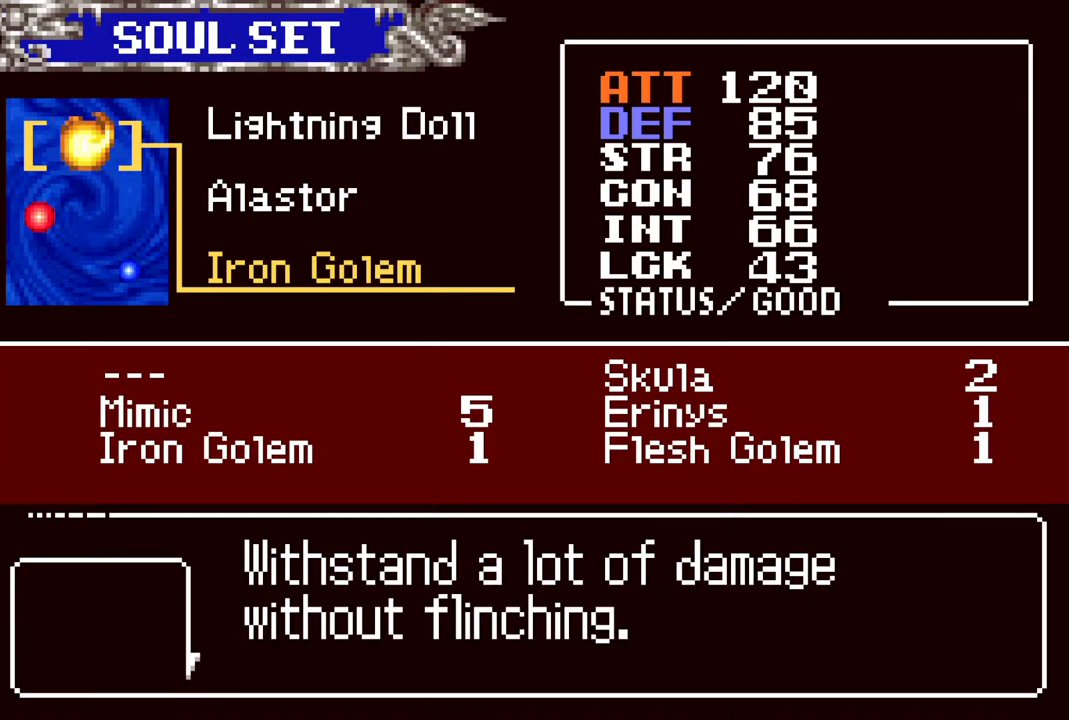
{"buttons": [], "left_stick": "center", "right_stick": "center", "events": []}
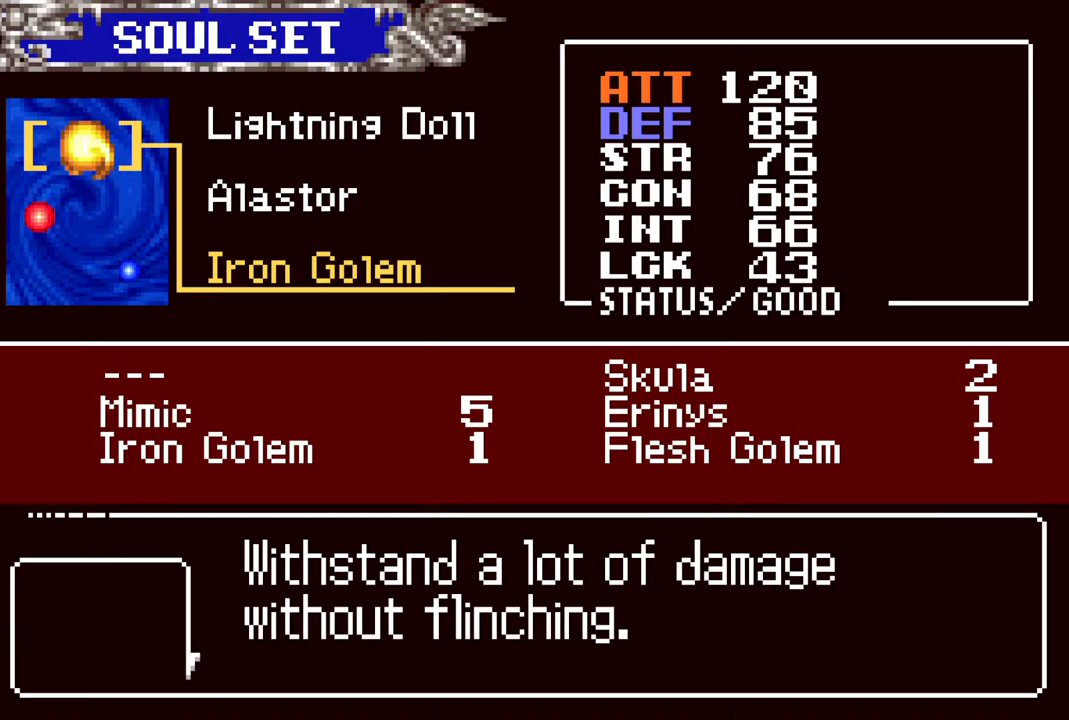
{"buttons": [], "left_stick": "center", "right_stick": "center", "events": [[383, "DPAD_UP", "down"], [450, "DPAD_UP", "up"]]}
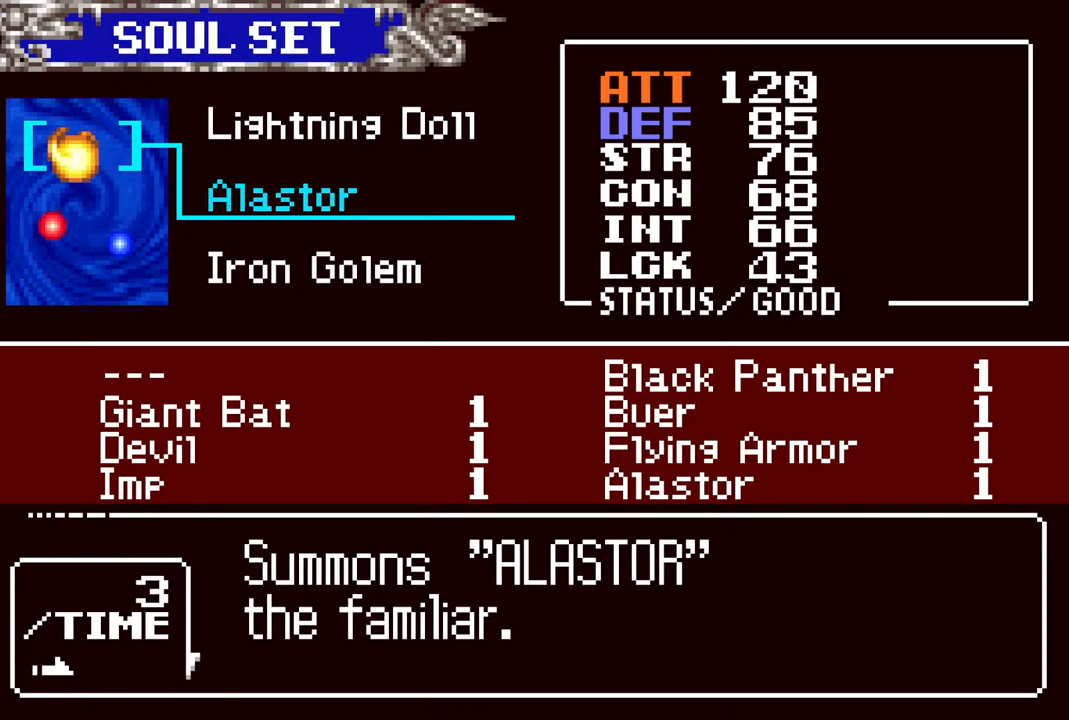
{"buttons": [], "left_stick": "center", "right_stick": "center", "events": [[17, "DPAD_UP", "down"], [133, "DPAD_UP", "up"], [233, "CROSS", "down"], [317, "CROSS", "up"]]}
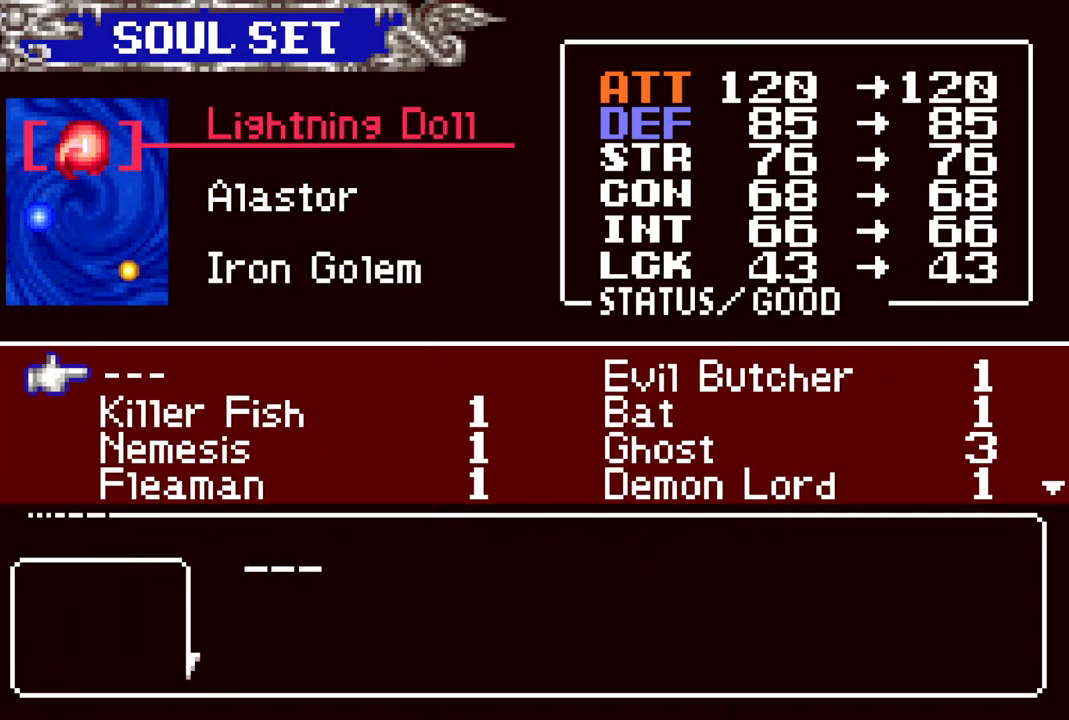
{"buttons": [], "left_stick": "center", "right_stick": "center", "events": [[233, "CIRCLE", "down"], [333, "CIRCLE", "up"]]}
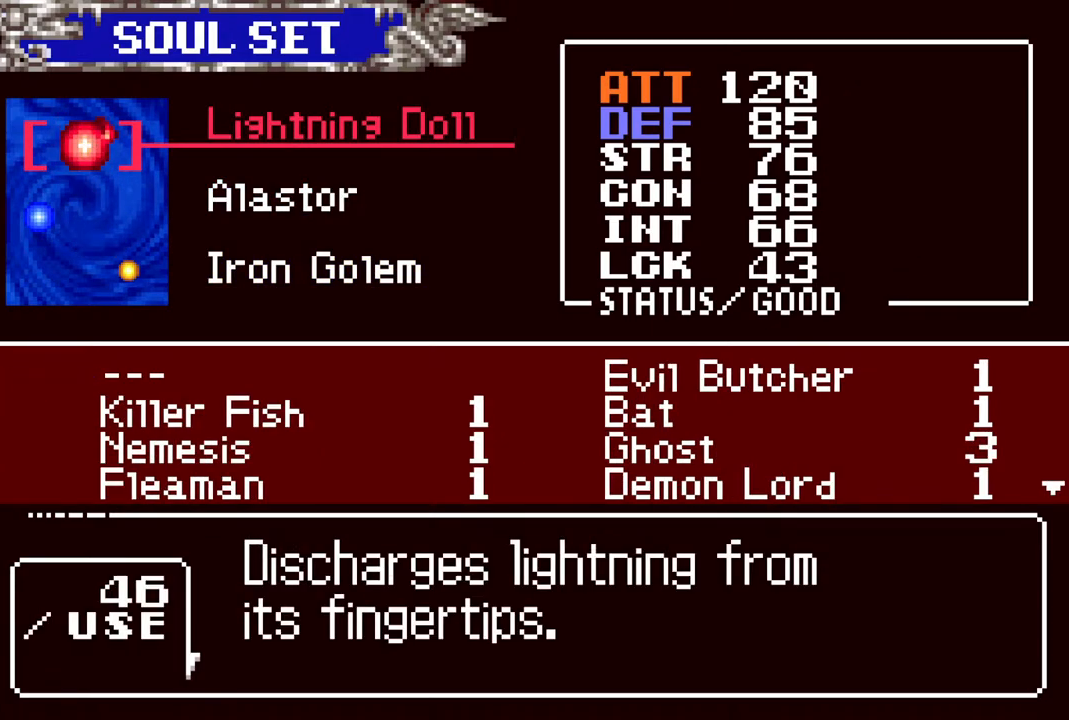
{"buttons": [], "left_stick": "center", "right_stick": "center", "events": [[267, "CIRCLE", "down"], [367, "CIRCLE", "up"]]}
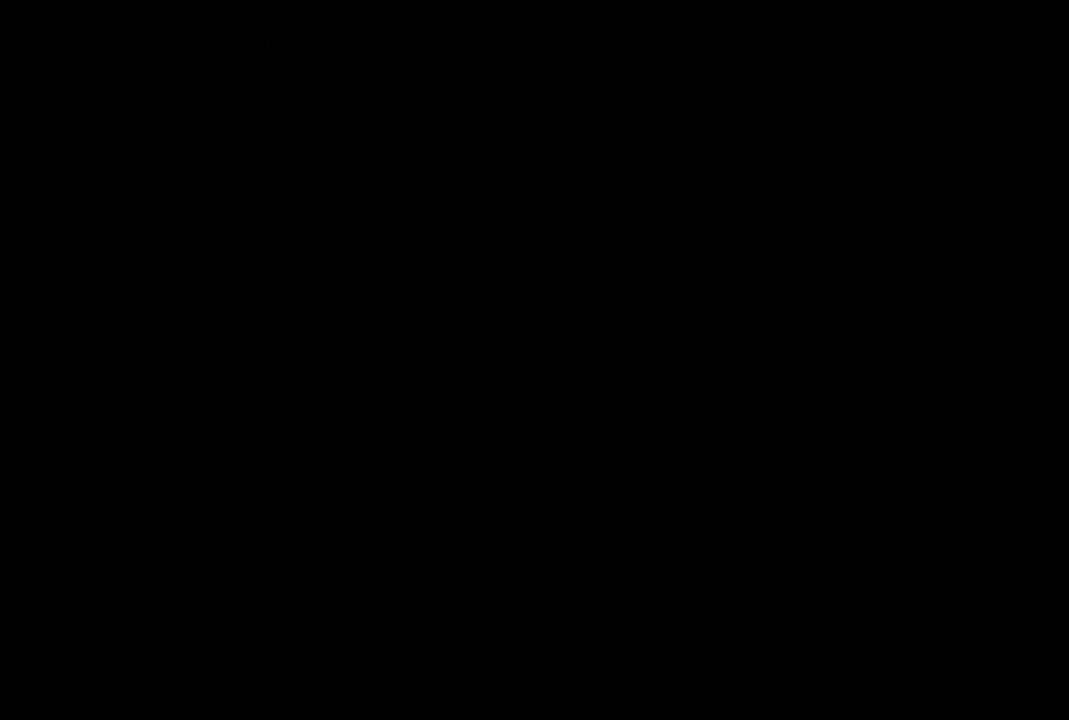
{"buttons": ["DPAD_DOWN"], "left_stick": "center", "right_stick": "center", "events": [[283, "DPAD_DOWN", "down"], [367, "DPAD_DOWN", "up"], [450, "DPAD_DOWN", "down"]]}
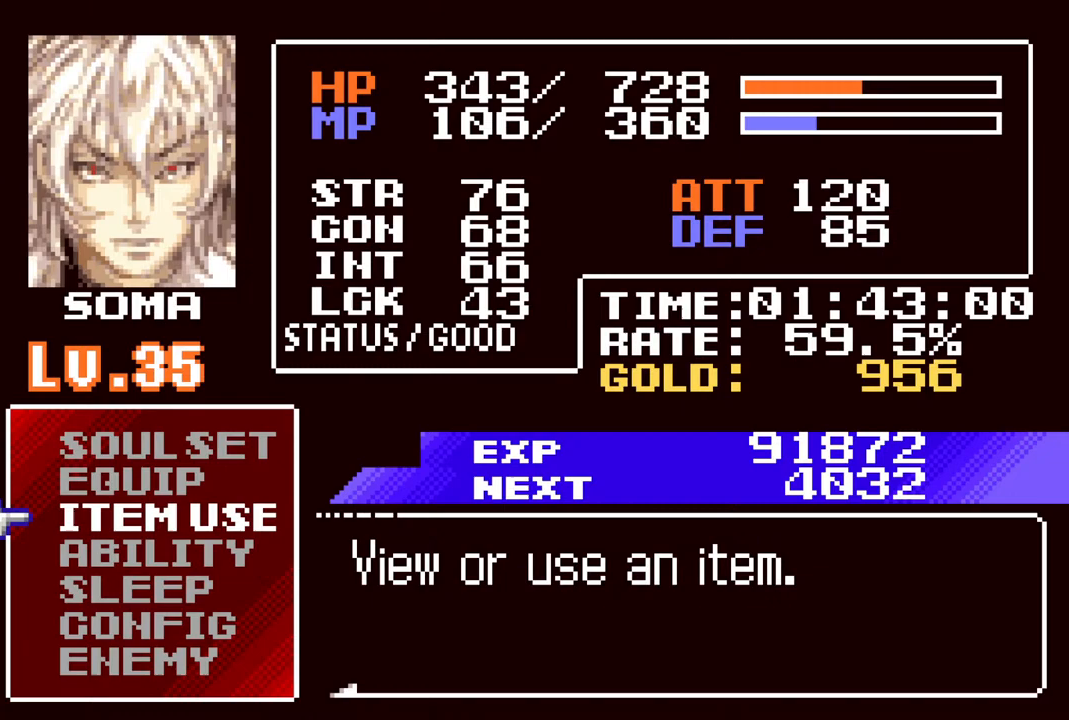
{"buttons": [], "left_stick": "center", "right_stick": "center", "events": [[17, "DPAD_DOWN", "up"], [183, "DPAD_DOWN", "down"], [250, "DPAD_DOWN", "up"]]}
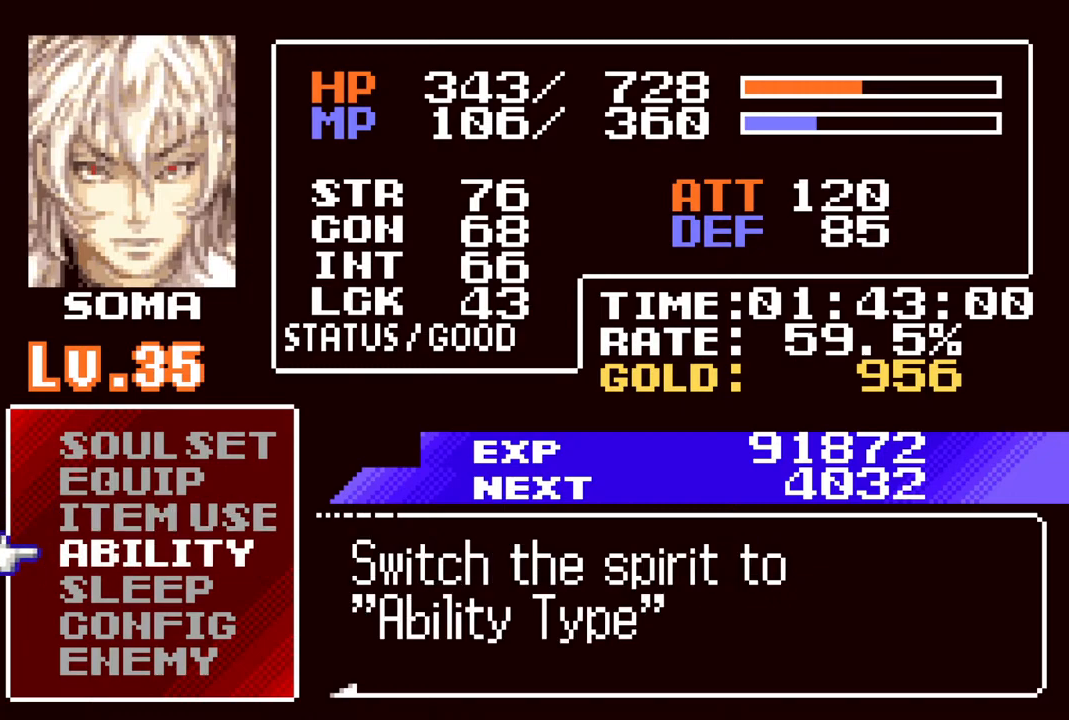
{"buttons": [], "left_stick": "center", "right_stick": "center", "events": [[67, "DPAD_UP", "down"], [150, "DPAD_UP", "up"]]}
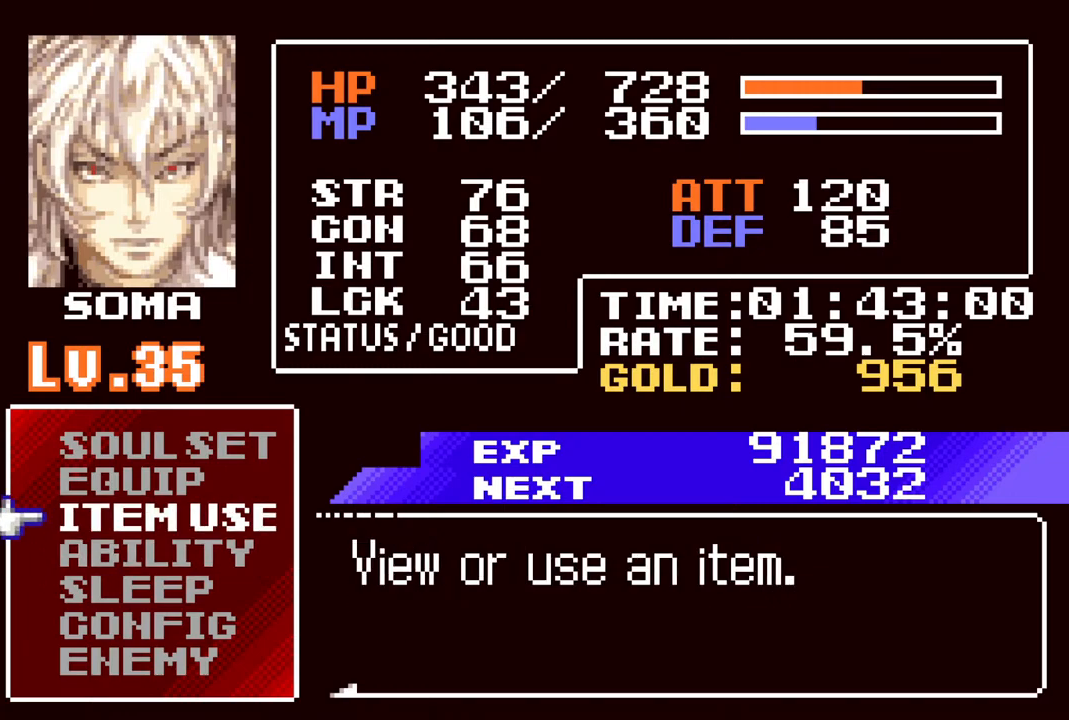
{"buttons": [], "left_stick": "center", "right_stick": "center", "events": [[33, "CROSS", "down"], [150, "CROSS", "up"]]}
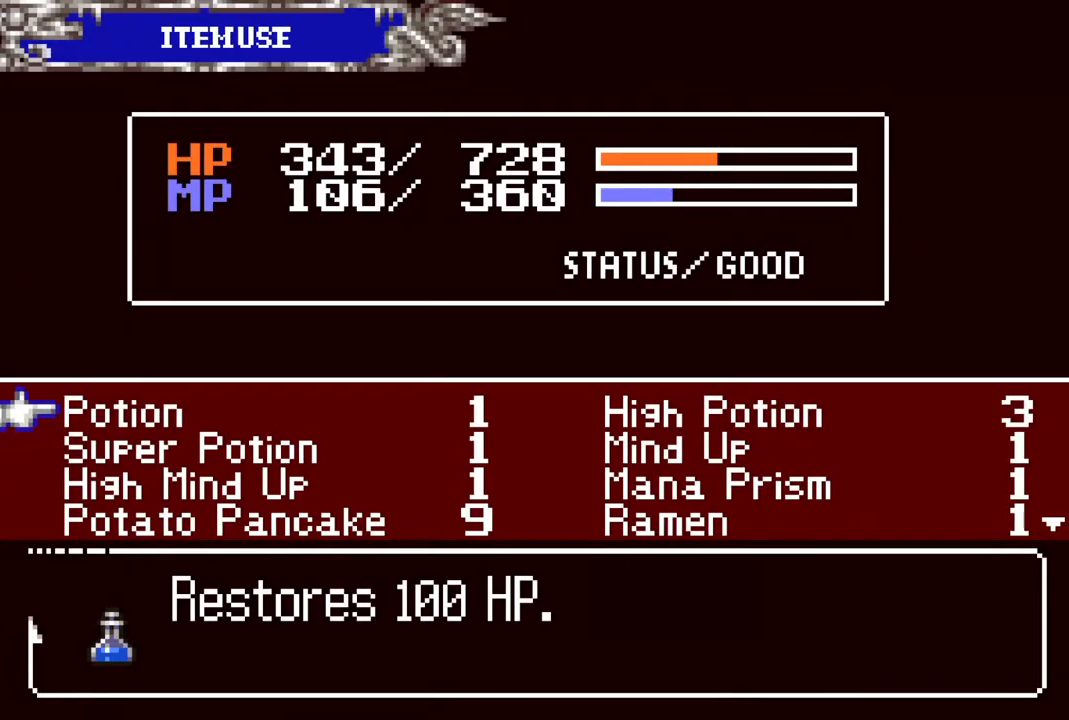
{"buttons": [], "left_stick": "center", "right_stick": "center", "events": [[17, "DPAD_DOWN", "down"], [83, "DPAD_DOWN", "up"], [167, "DPAD_DOWN", "down"], [250, "DPAD_DOWN", "up"], [350, "DPAD_DOWN", "down"], [433, "DPAD_DOWN", "up"]]}
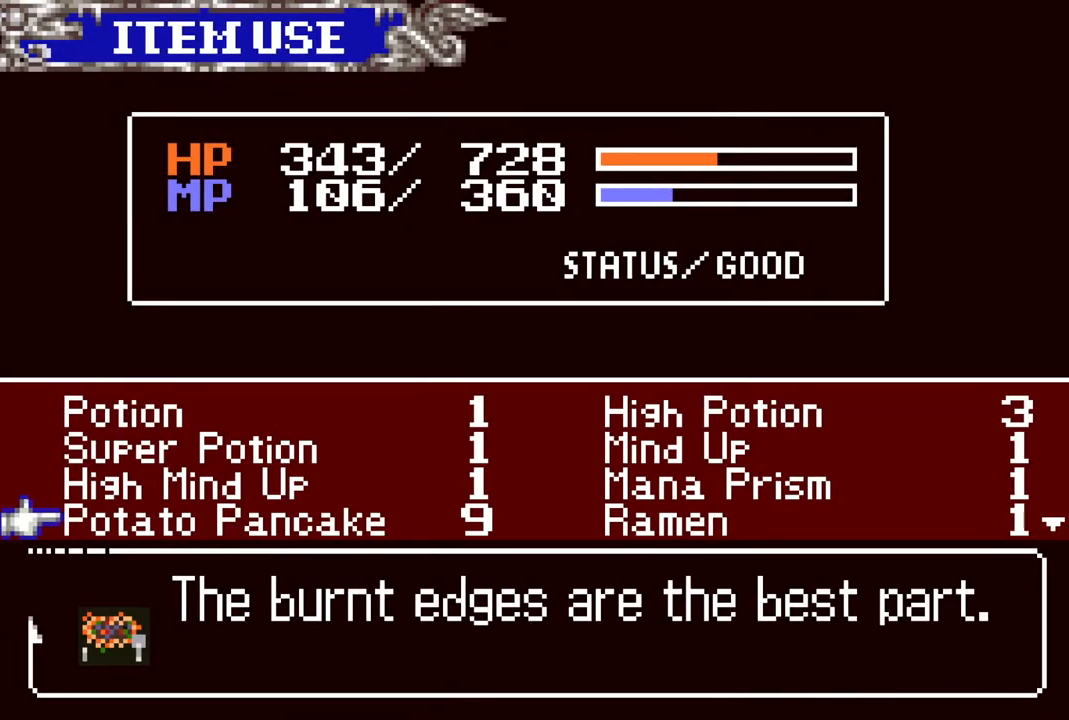
{"buttons": [], "left_stick": "center", "right_stick": "center", "events": [[17, "DPAD_DOWN", "down"], [100, "DPAD_DOWN", "up"], [333, "DPAD_UP", "down"], [417, "DPAD_UP", "up"]]}